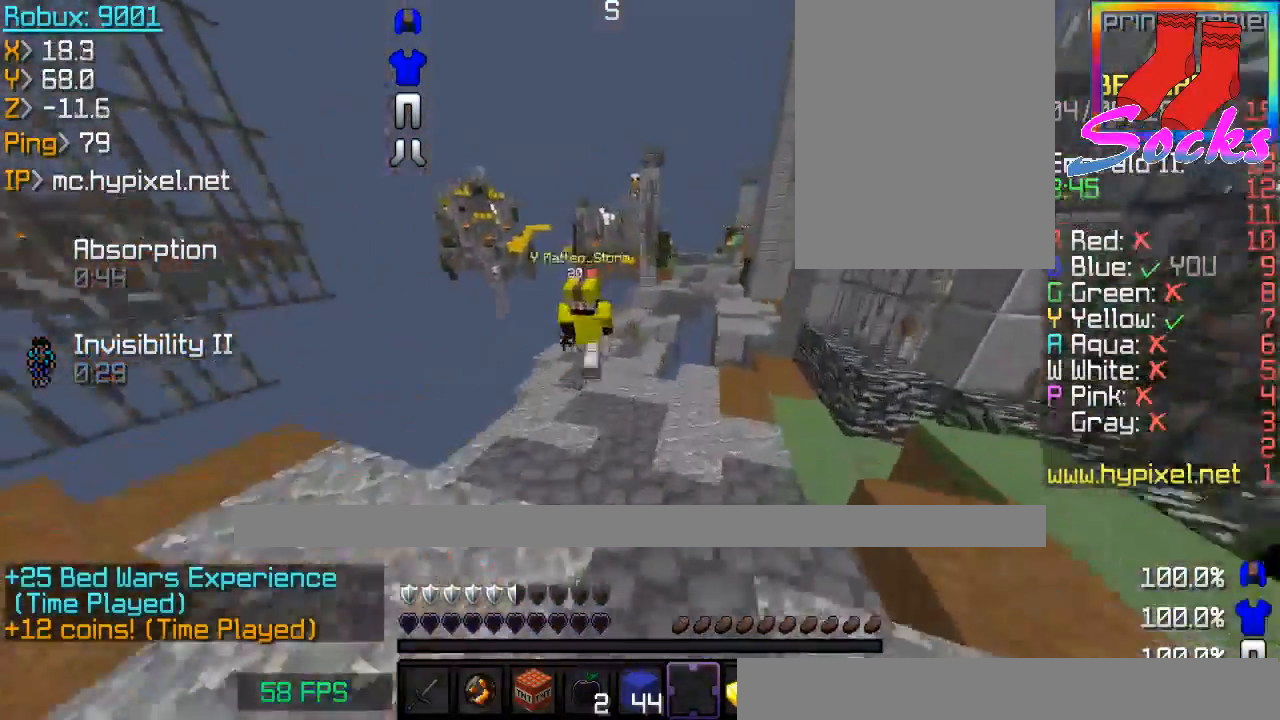
Gameplay with keyboard and mouse; each line is a JSON object with the keys and mouse buttons held at the frame after it. "events" lists presses ("down") and releases ("up") of "a", "d", "s", "space", "w", "mouse_left" and "mouse_right" between this image and that frame as [ms after this image, input, new state], when the widget could be followed in between. "mouse_left", "mouse_right" = the "left", "right" buttons of the "mouse" list. No other keys are recorded. Fast repeated clicks can show as one long hold. Mouse movement is not recorded.
{"keys": ["w"], "mouse": [], "events": [[201, "d", "up"], [367, "d", "down"], [501, "d", "up"]]}
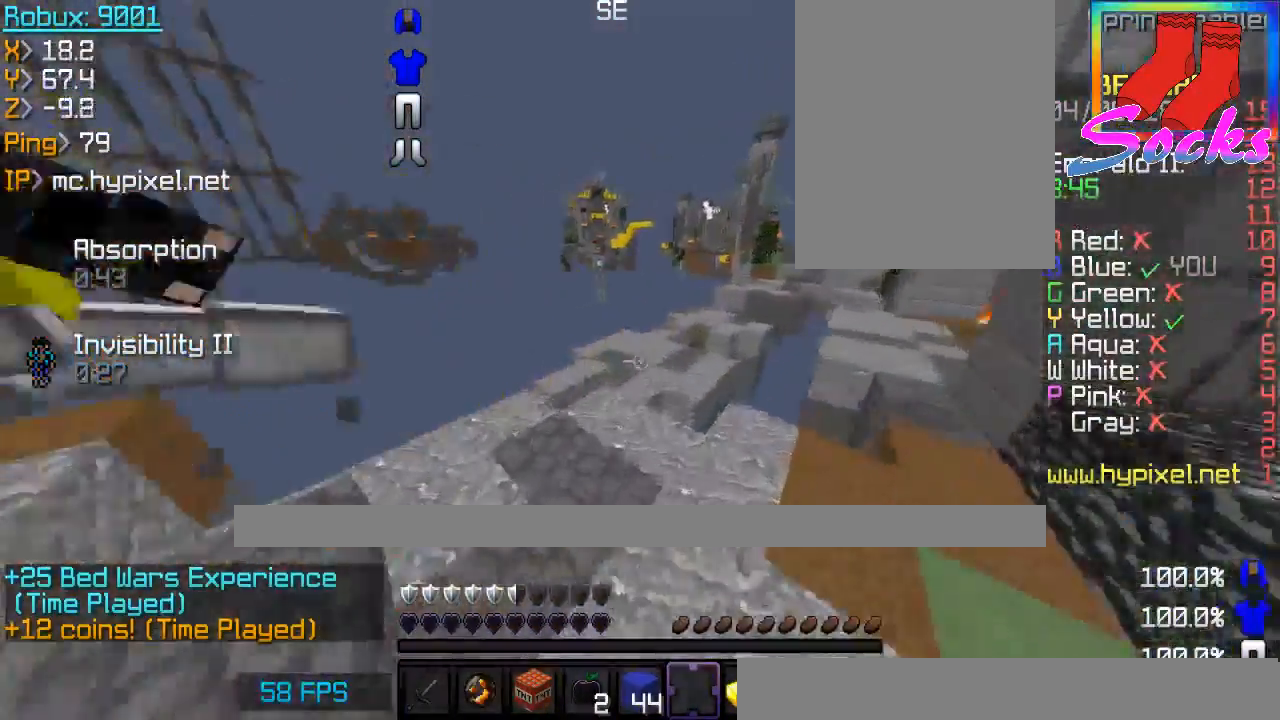
{"keys": ["space", "w"], "mouse": [], "events": [[434, "space", "down"]]}
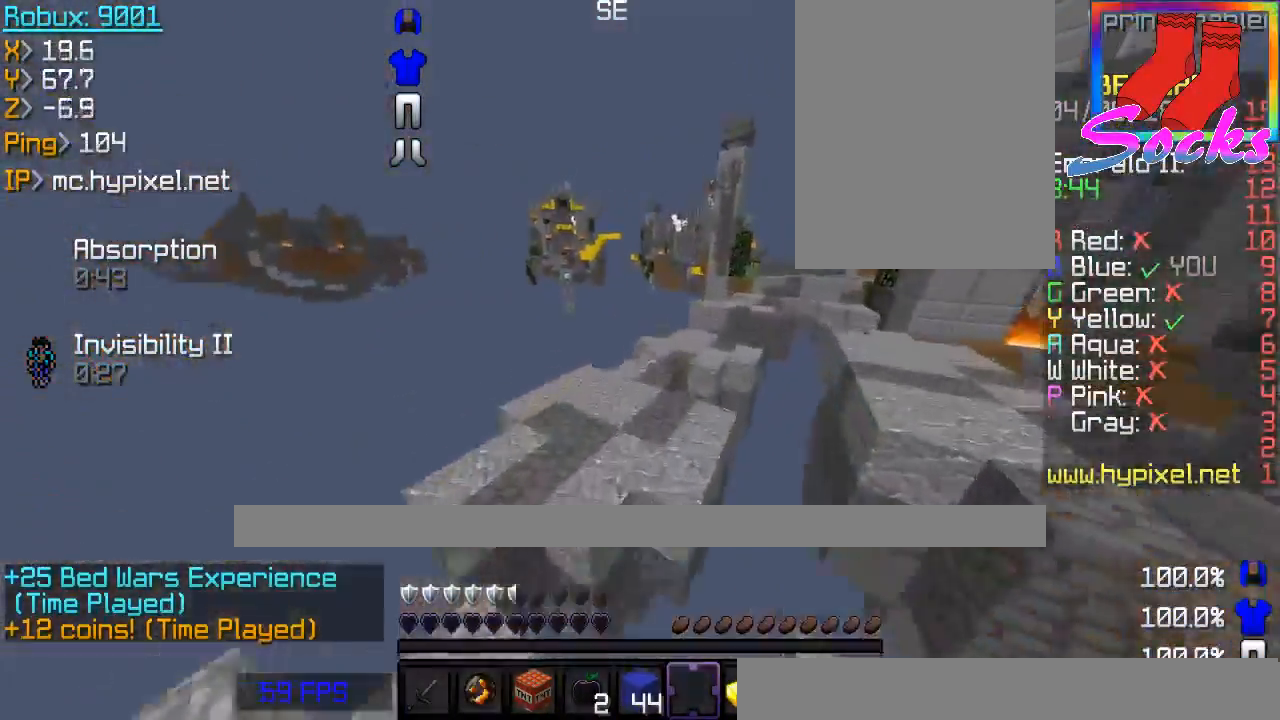
{"keys": ["w"], "mouse": [], "events": [[100, "space", "up"]]}
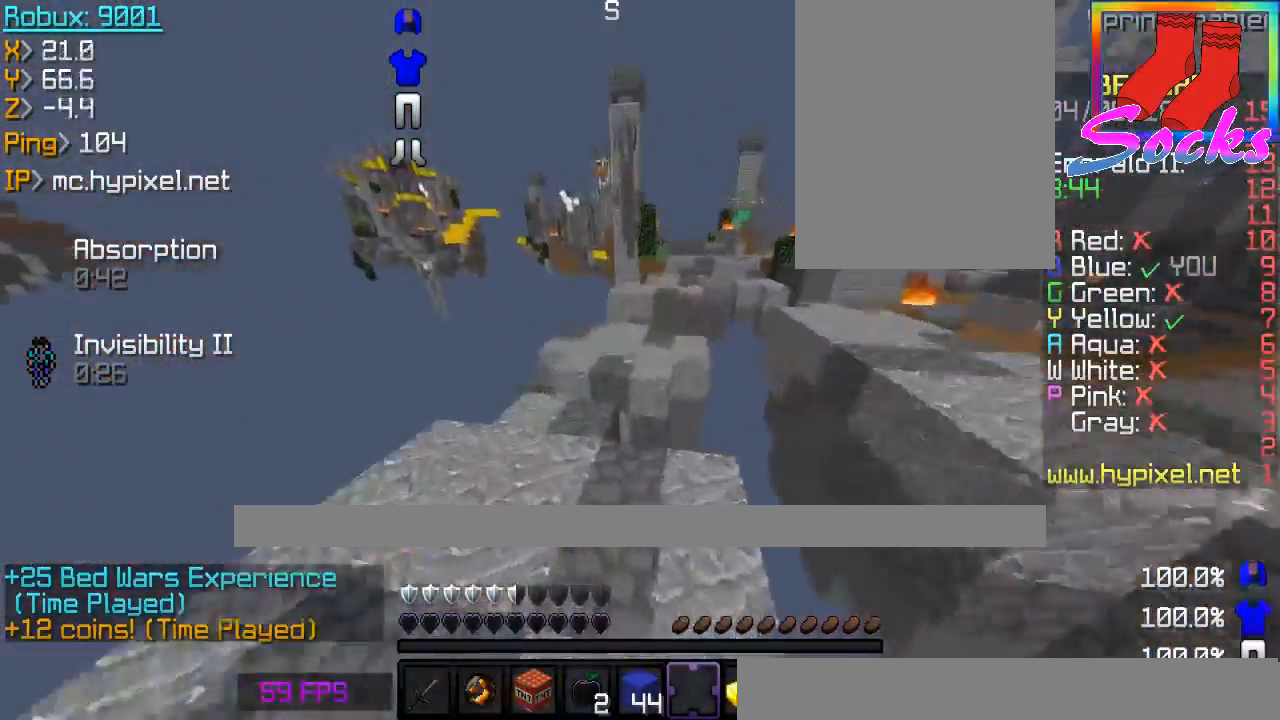
{"keys": ["space", "w"], "mouse": [], "events": [[400, "space", "down"]]}
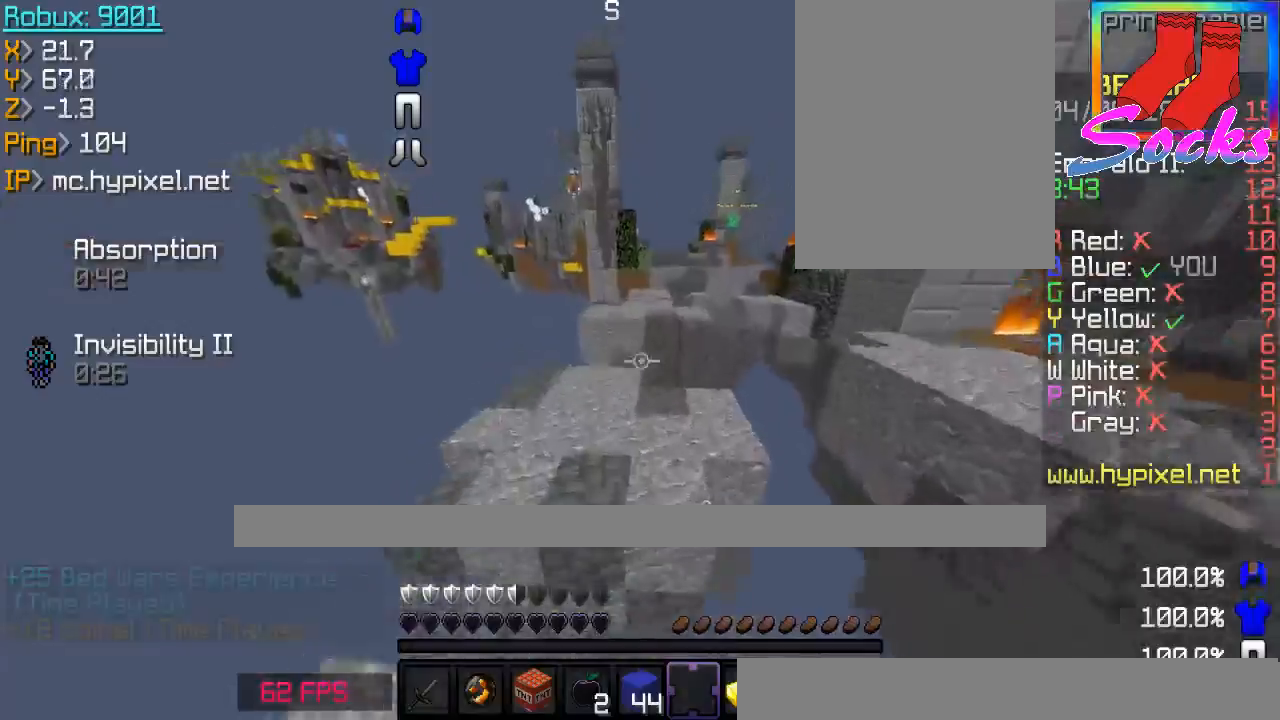
{"keys": ["w"], "mouse": [], "events": [[67, "space", "up"]]}
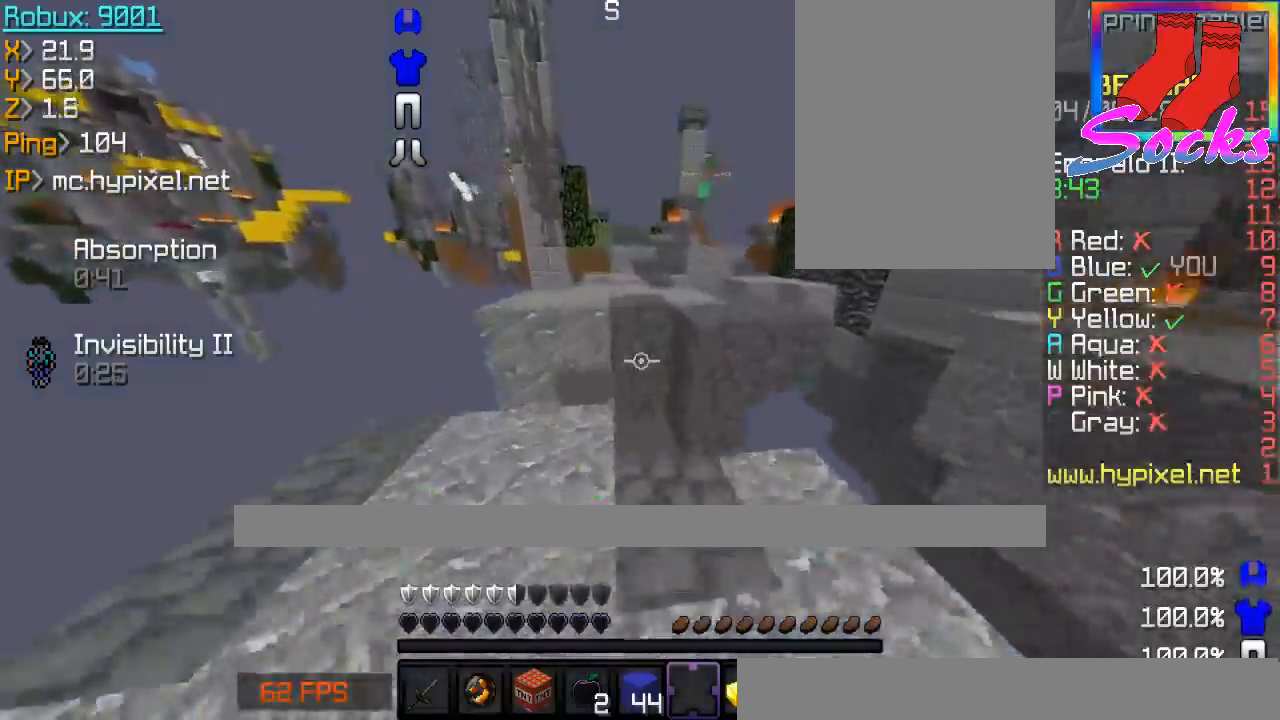
{"keys": ["w"], "mouse": [], "events": [[100, "a", "down"], [233, "a", "up"], [400, "space", "down"], [500, "space", "up"]]}
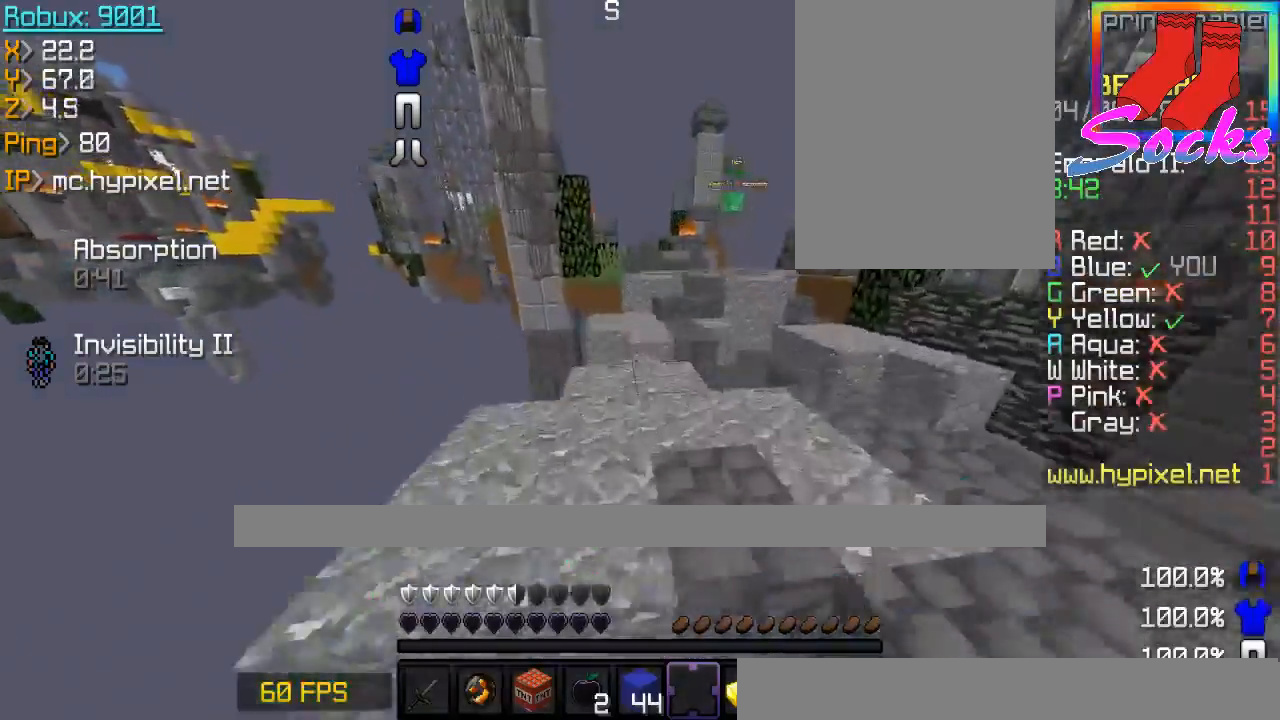
{"keys": ["space", "w"], "mouse": [], "events": [[401, "space", "down"]]}
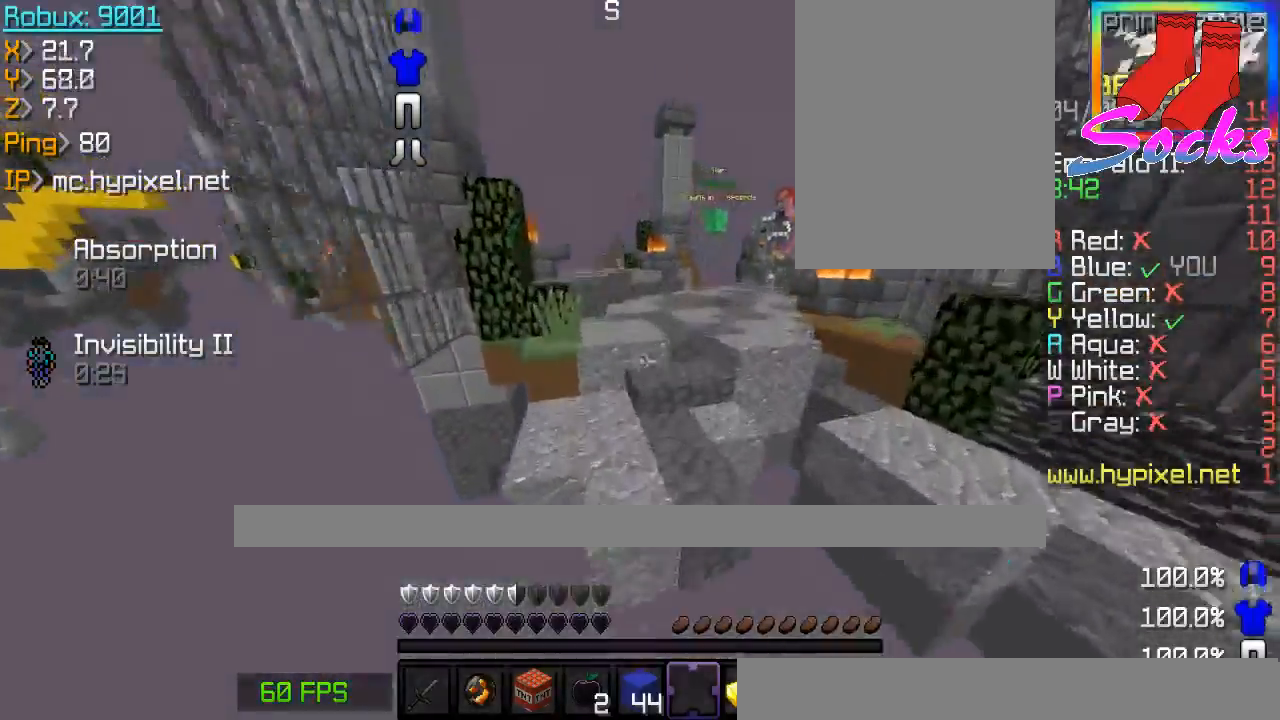
{"keys": ["d", "w"], "mouse": [], "events": [[33, "space", "up"], [334, "d", "down"]]}
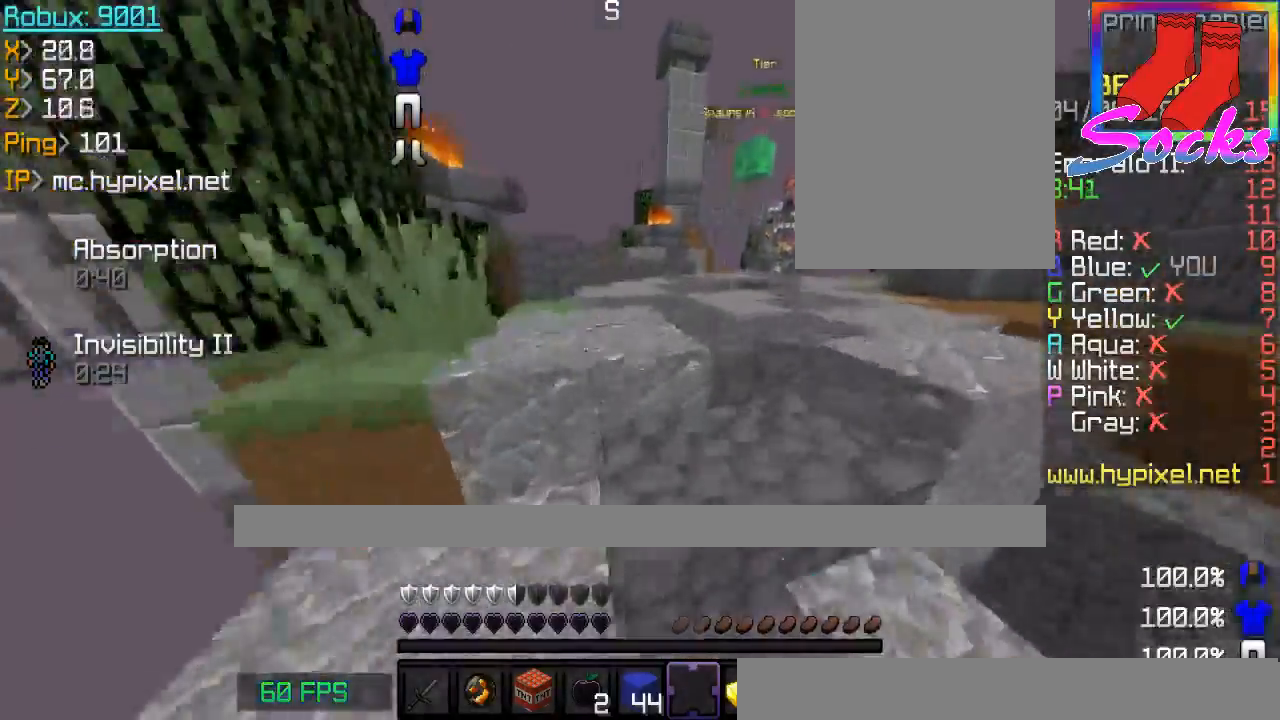
{"keys": ["d", "w"], "mouse": [], "events": [[34, "space", "down"], [201, "space", "up"], [267, "d", "up"], [334, "d", "down"]]}
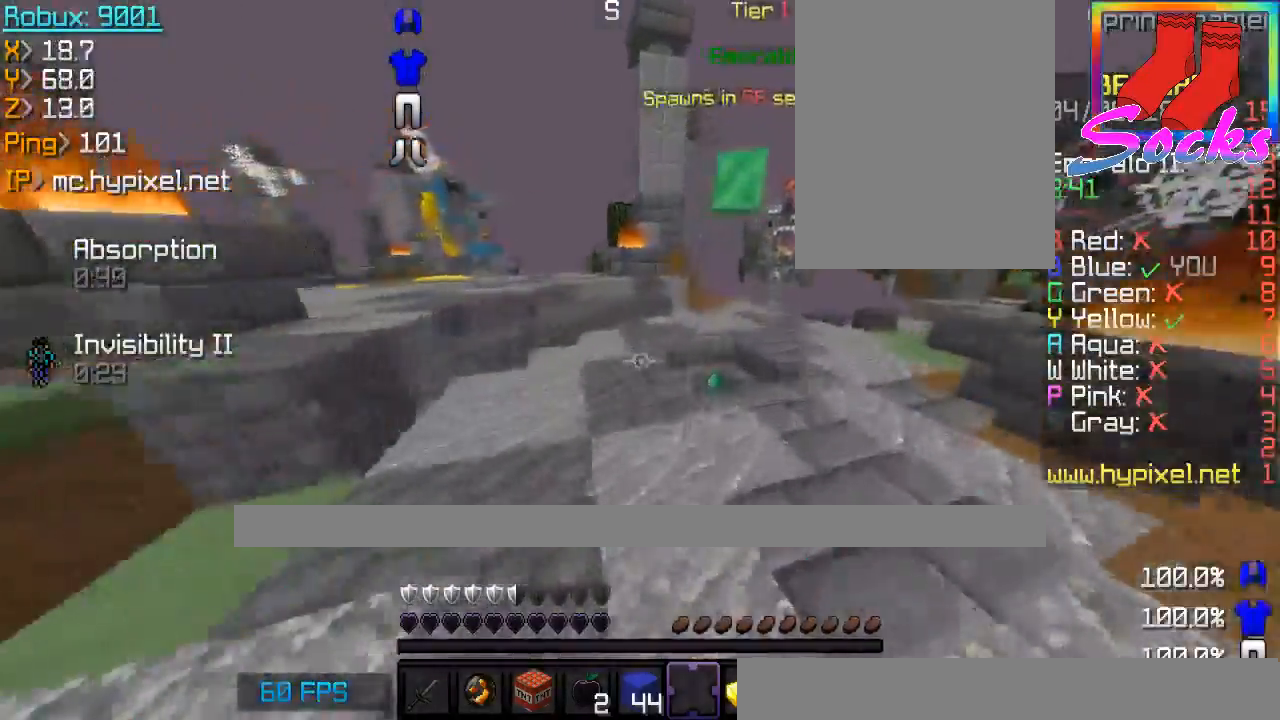
{"keys": ["w"], "mouse": [], "events": [[33, "space", "down"], [133, "space", "up"], [467, "d", "up"]]}
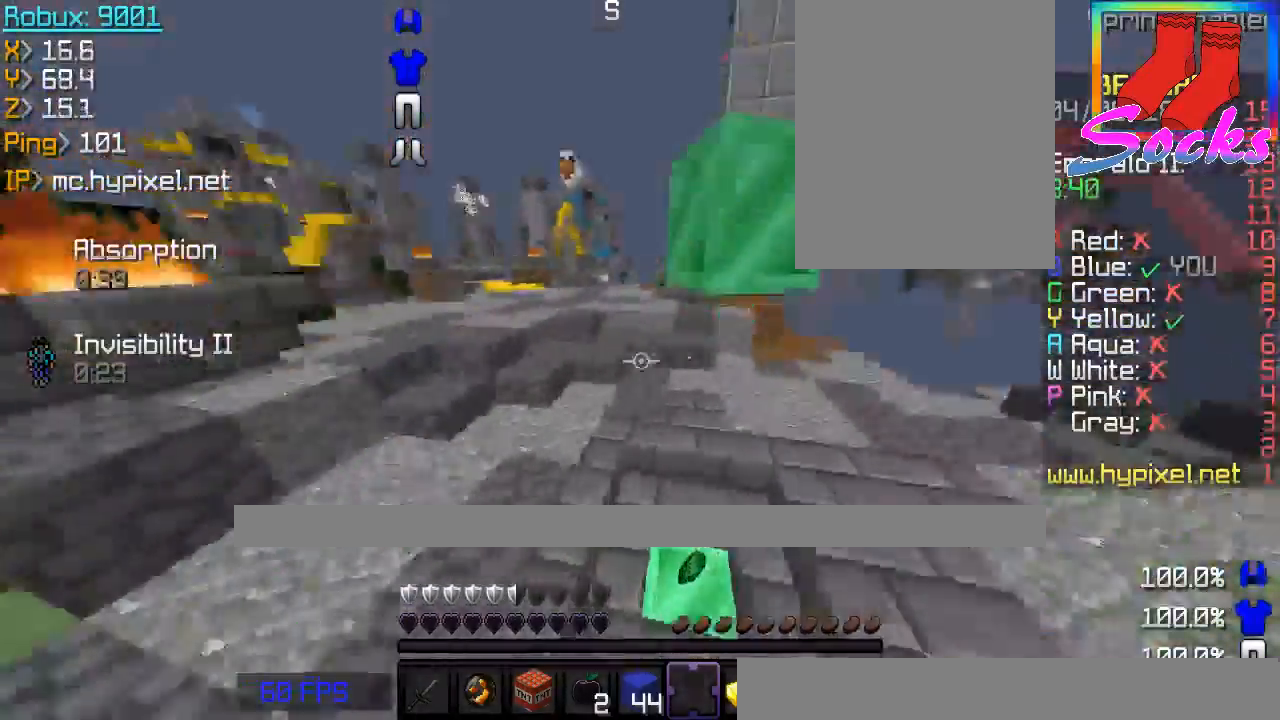
{"keys": ["a", "w"], "mouse": [], "events": [[434, "a", "down"]]}
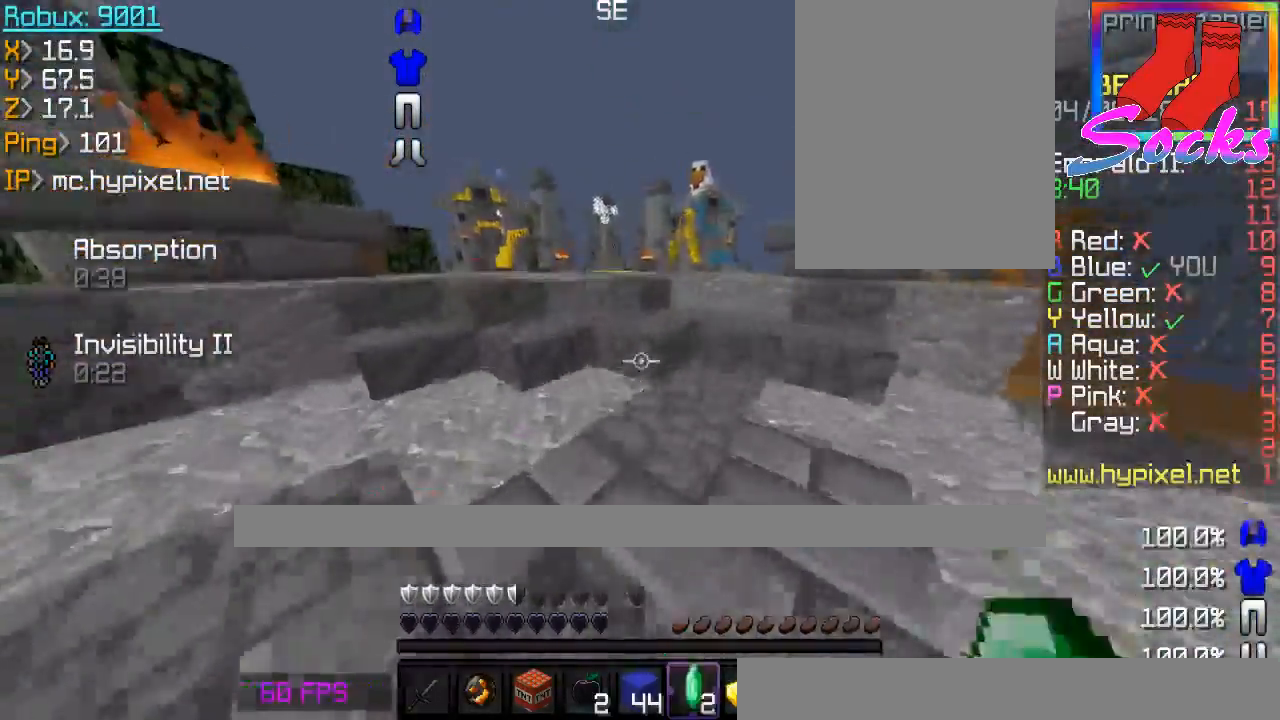
{"keys": ["a", "space", "w"], "mouse": [], "events": [[100, "a", "up"], [500, "a", "down"], [500, "space", "down"]]}
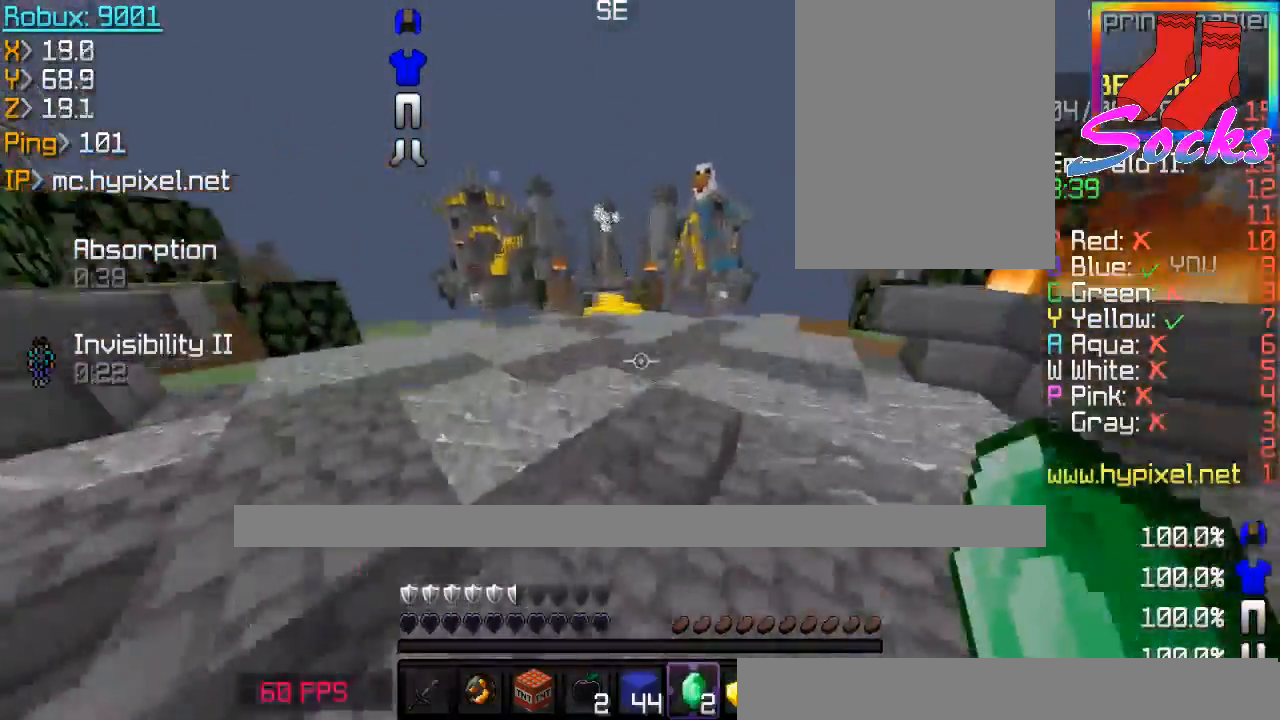
{"keys": ["w"], "mouse": [], "events": [[101, "a", "up"], [134, "space", "up"]]}
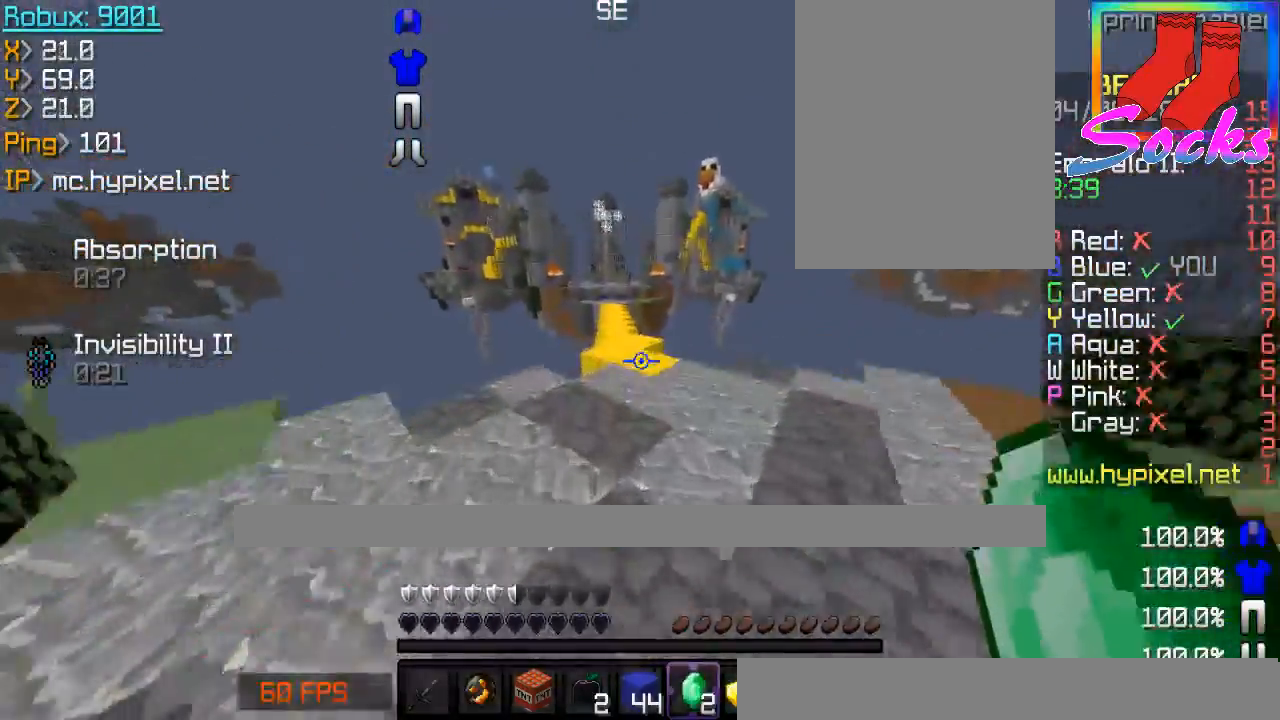
{"keys": ["w"], "mouse": [], "events": []}
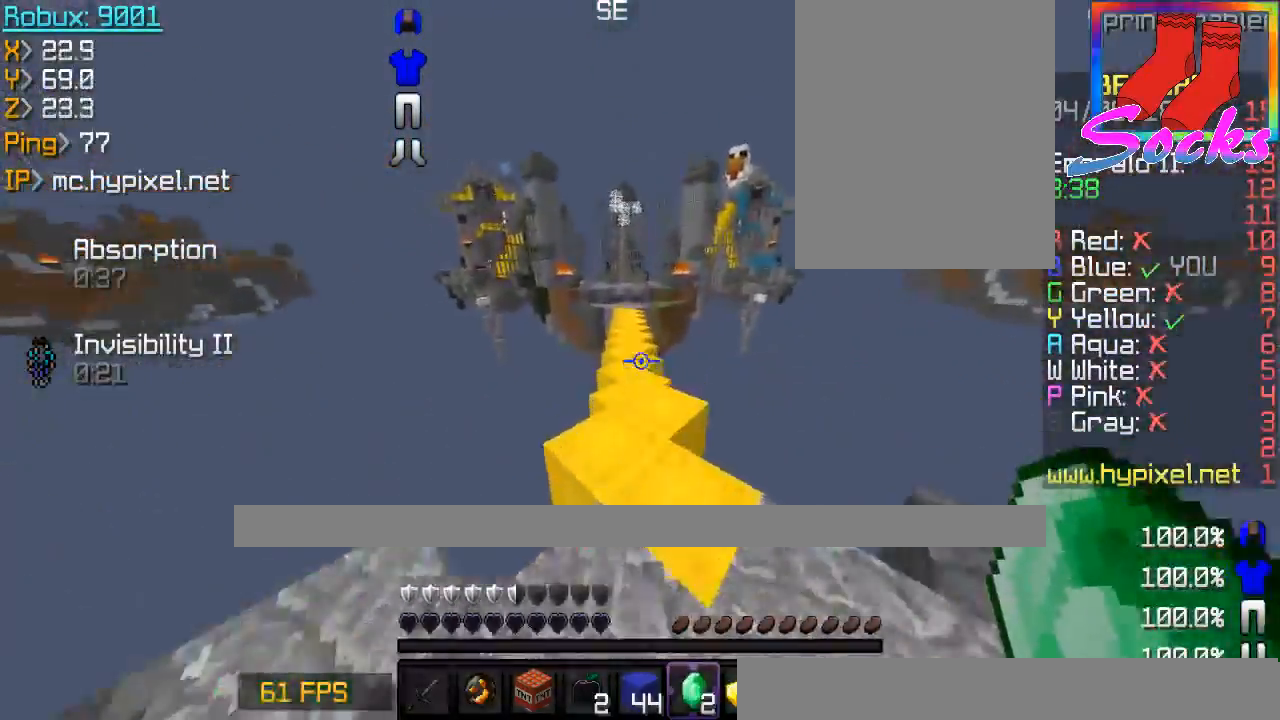
{"keys": ["space", "w"], "mouse": [], "events": [[501, "space", "down"]]}
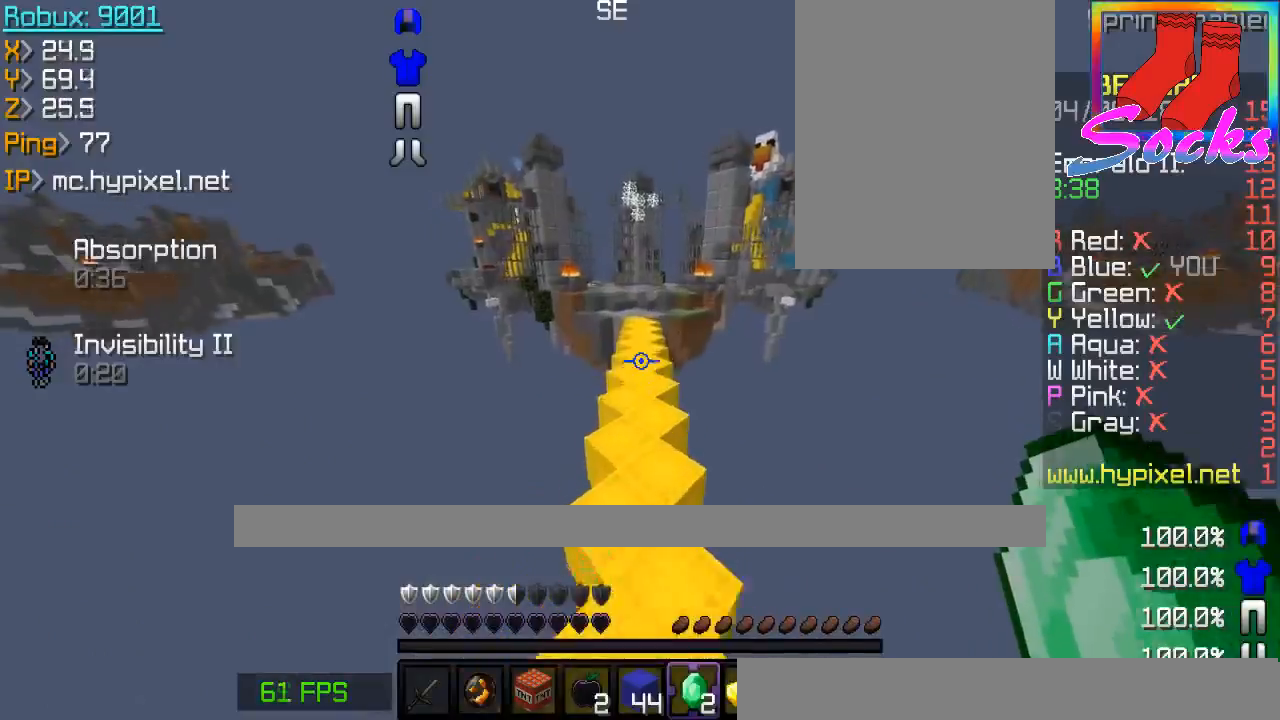
{"keys": ["w"], "mouse": [], "events": [[200, "space", "up"]]}
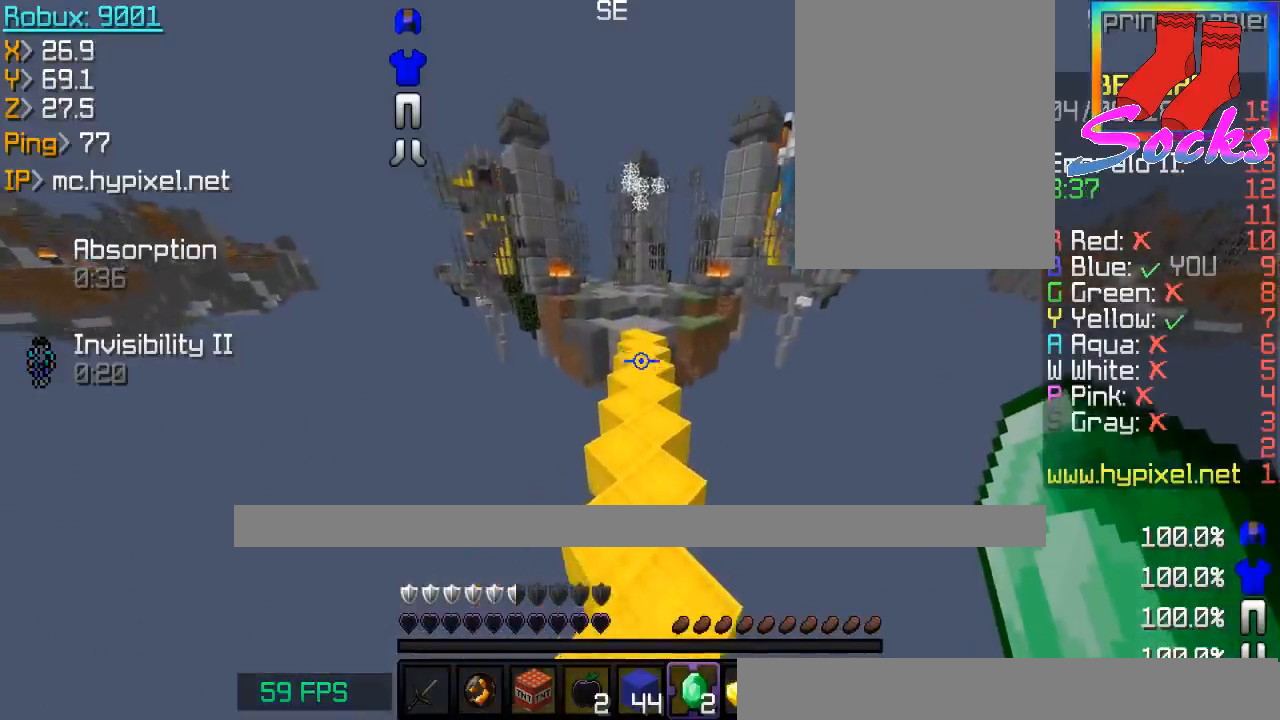
{"keys": ["d"], "mouse": [], "events": [[234, "d", "down"], [301, "w", "up"]]}
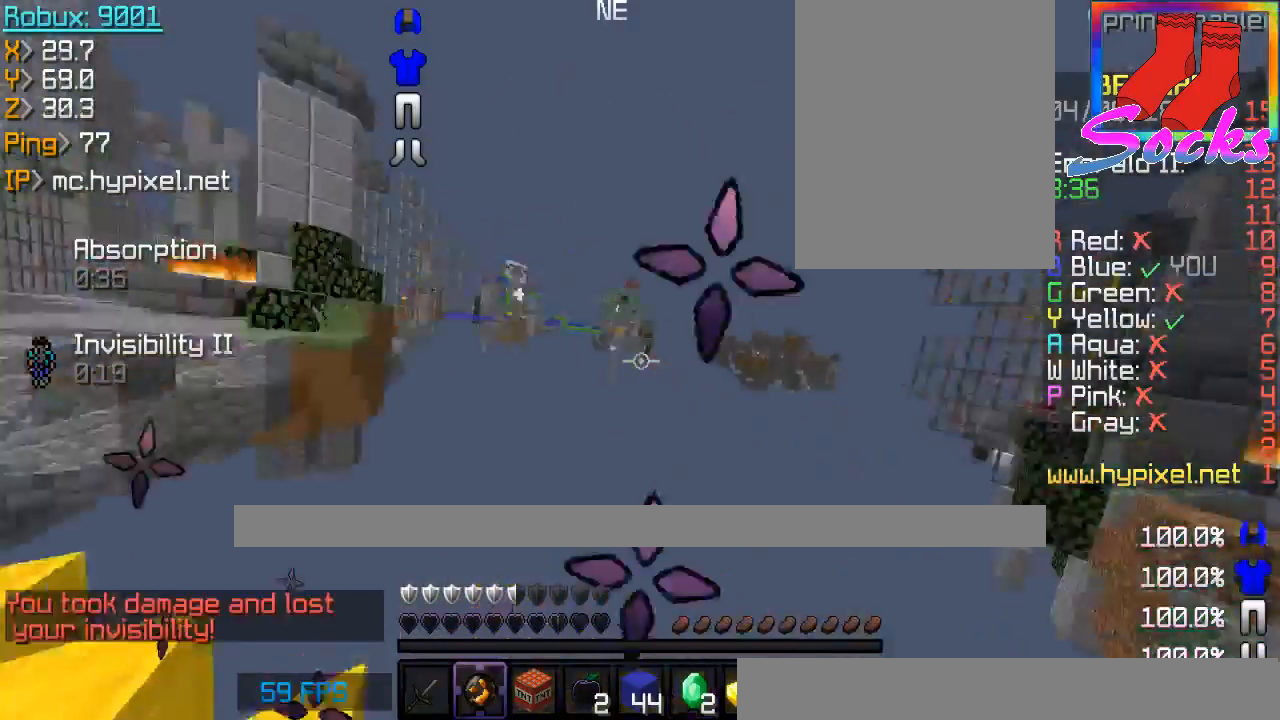
{"keys": ["w"], "mouse": [], "events": [[300, "d", "up"], [500, "w", "down"]]}
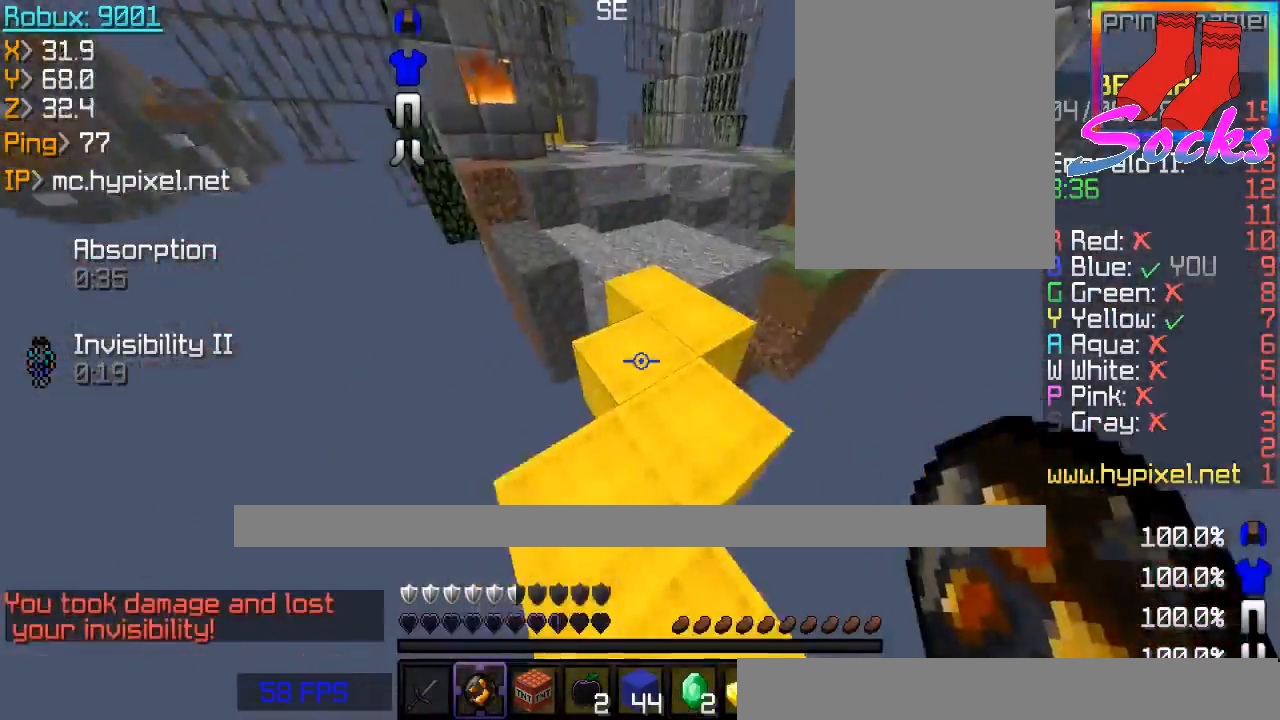
{"keys": ["space", "w"], "mouse": [], "events": [[434, "space", "down"]]}
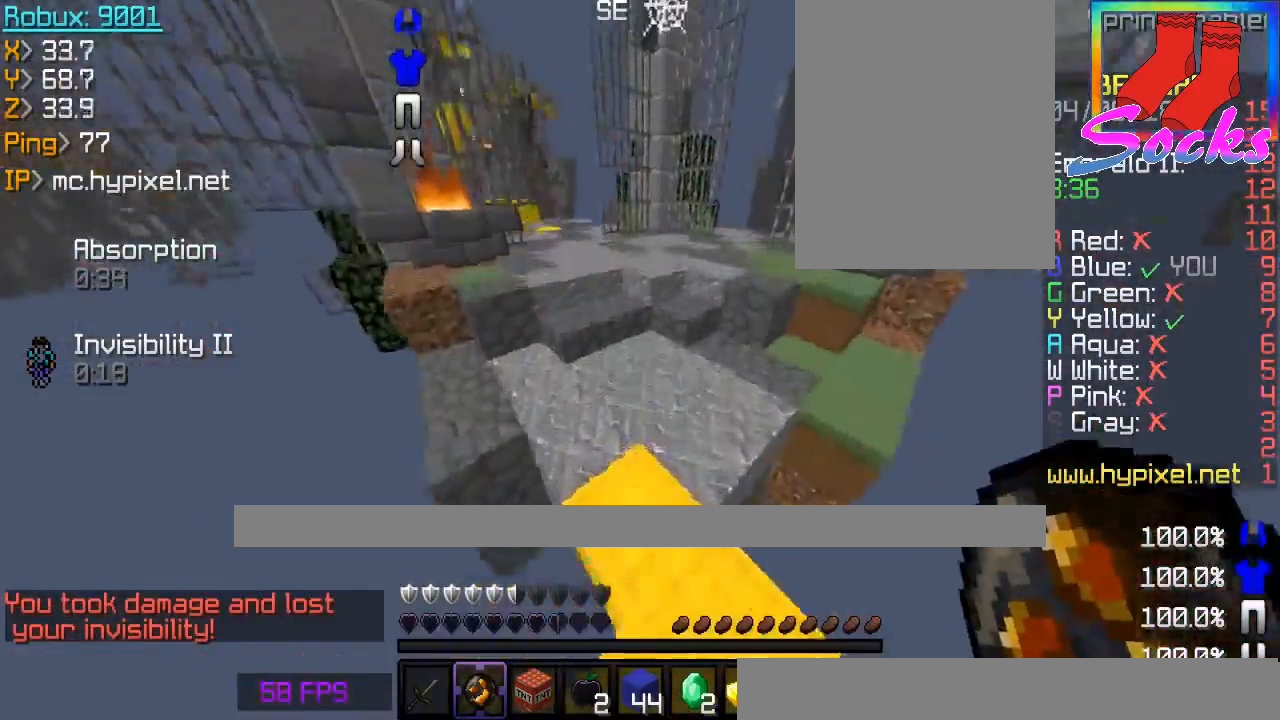
{"keys": ["d", "space", "w"], "mouse": [], "events": [[167, "space", "up"], [467, "d", "down"], [500, "space", "down"]]}
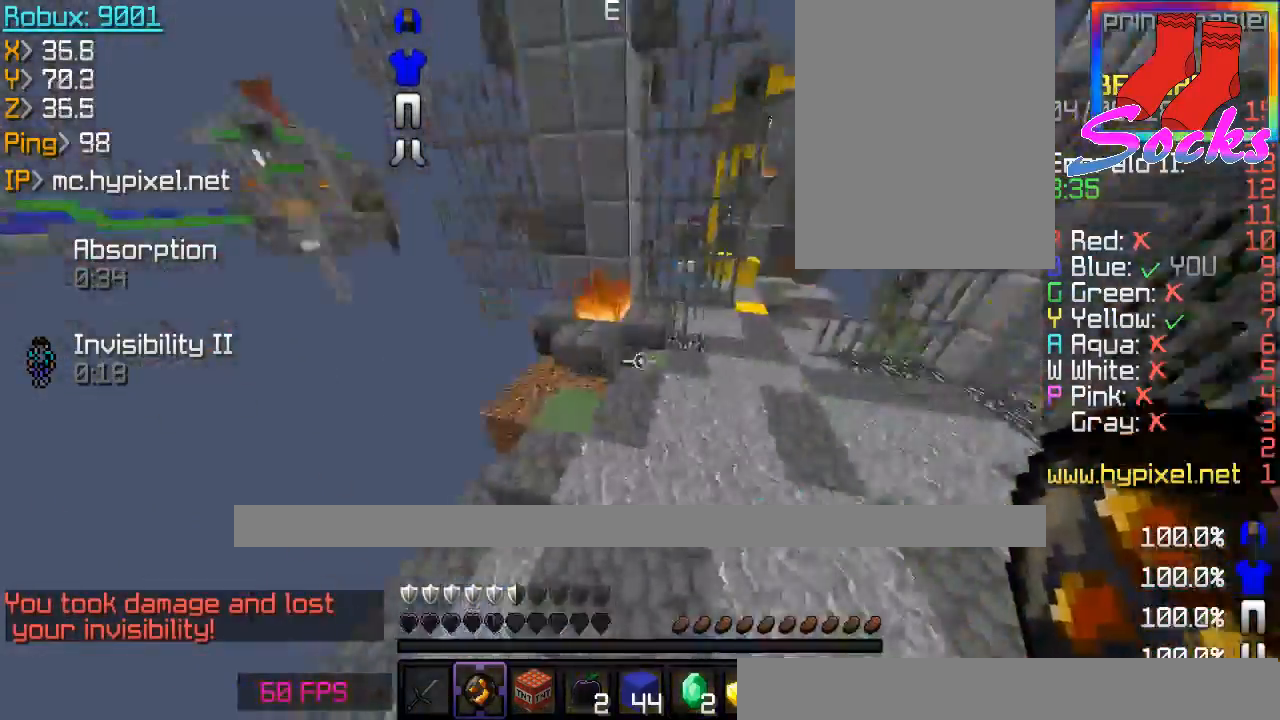
{"keys": ["s"], "mouse": [], "events": [[67, "space", "up"], [67, "w", "up"], [267, "s", "down"], [468, "d", "up"]]}
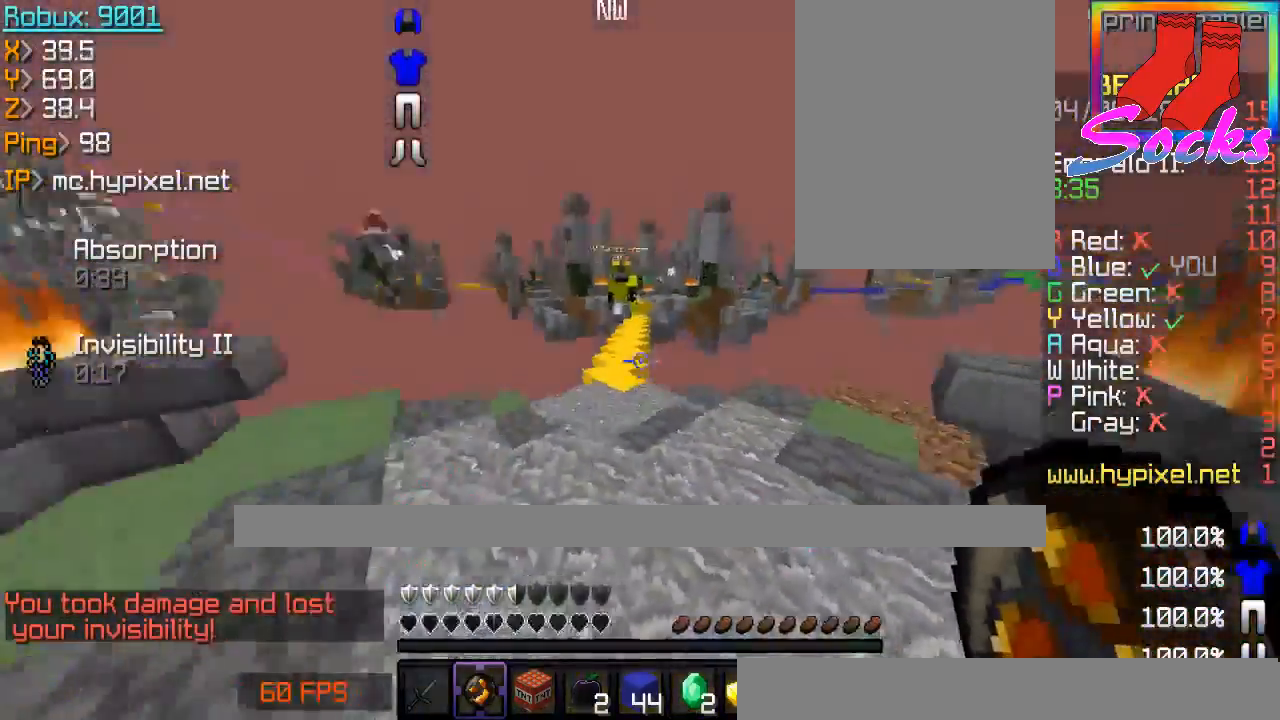
{"keys": ["w"], "mouse": [], "events": [[133, "mouse_right", "down"], [233, "mouse_right", "up"], [434, "s", "up"], [500, "w", "down"]]}
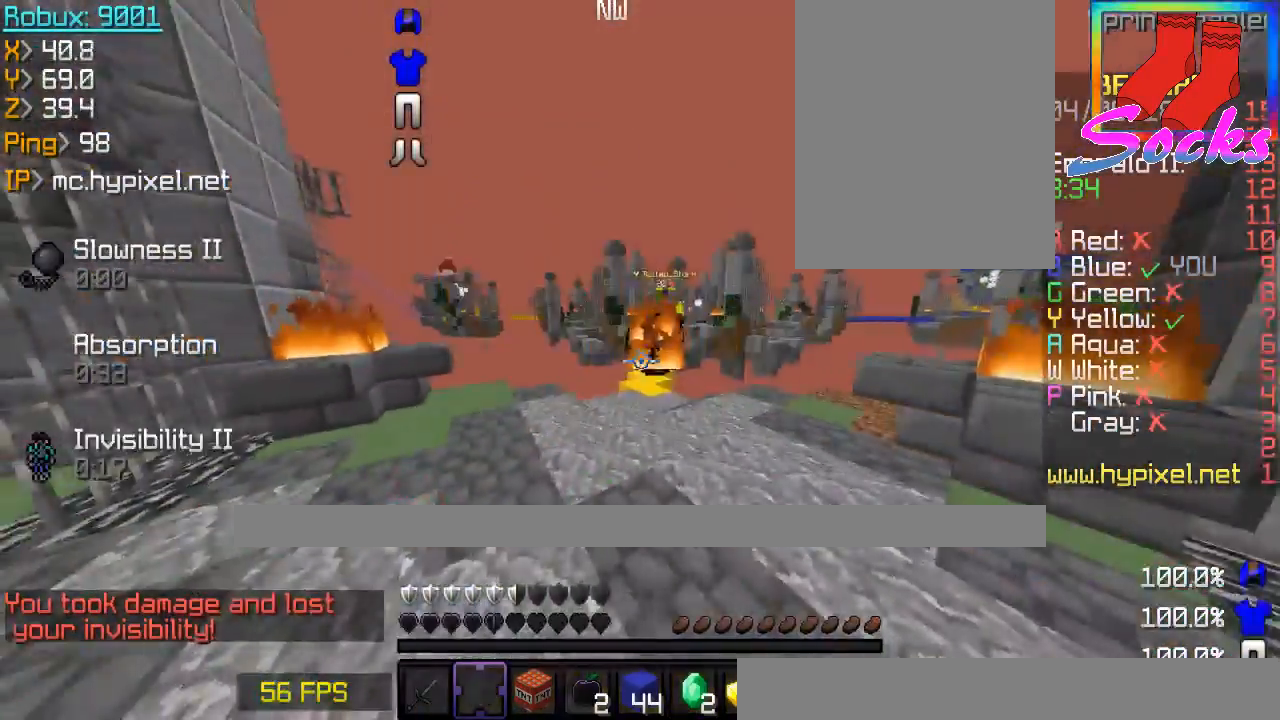
{"keys": ["w"], "mouse": [], "events": []}
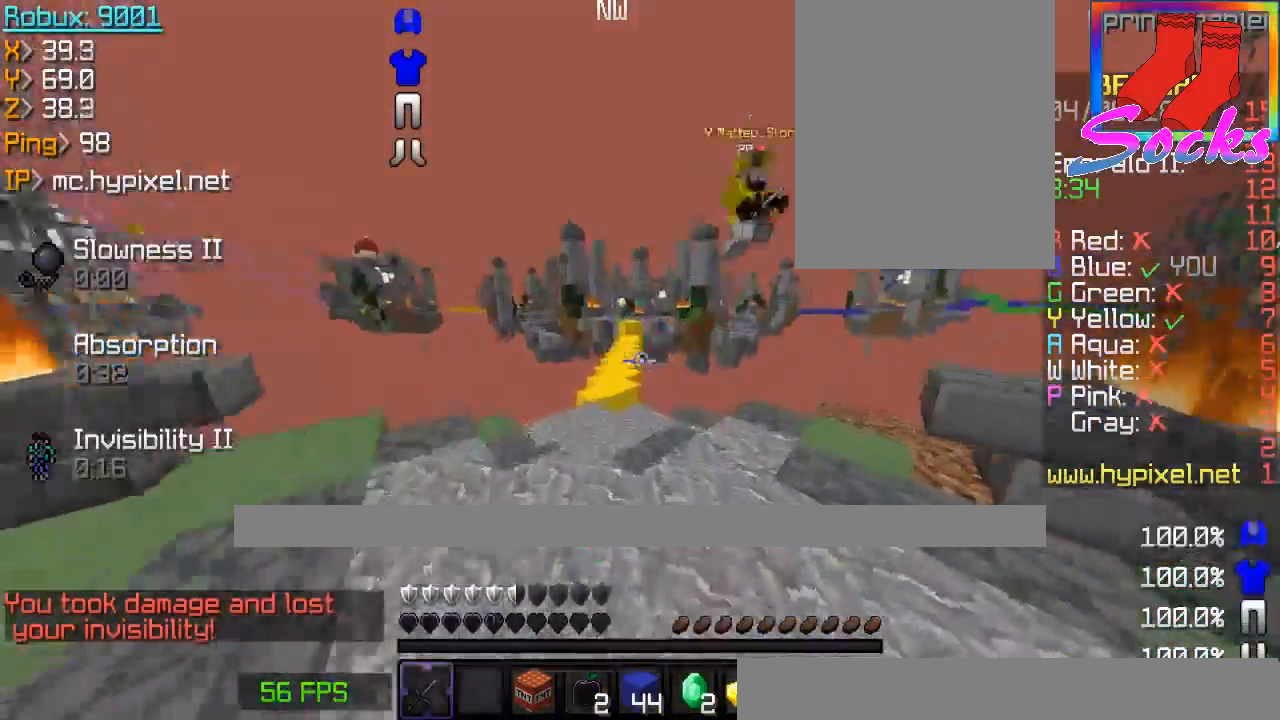
{"keys": [], "mouse": [], "events": [[133, "d", "down"], [334, "d", "up"], [467, "w", "up"]]}
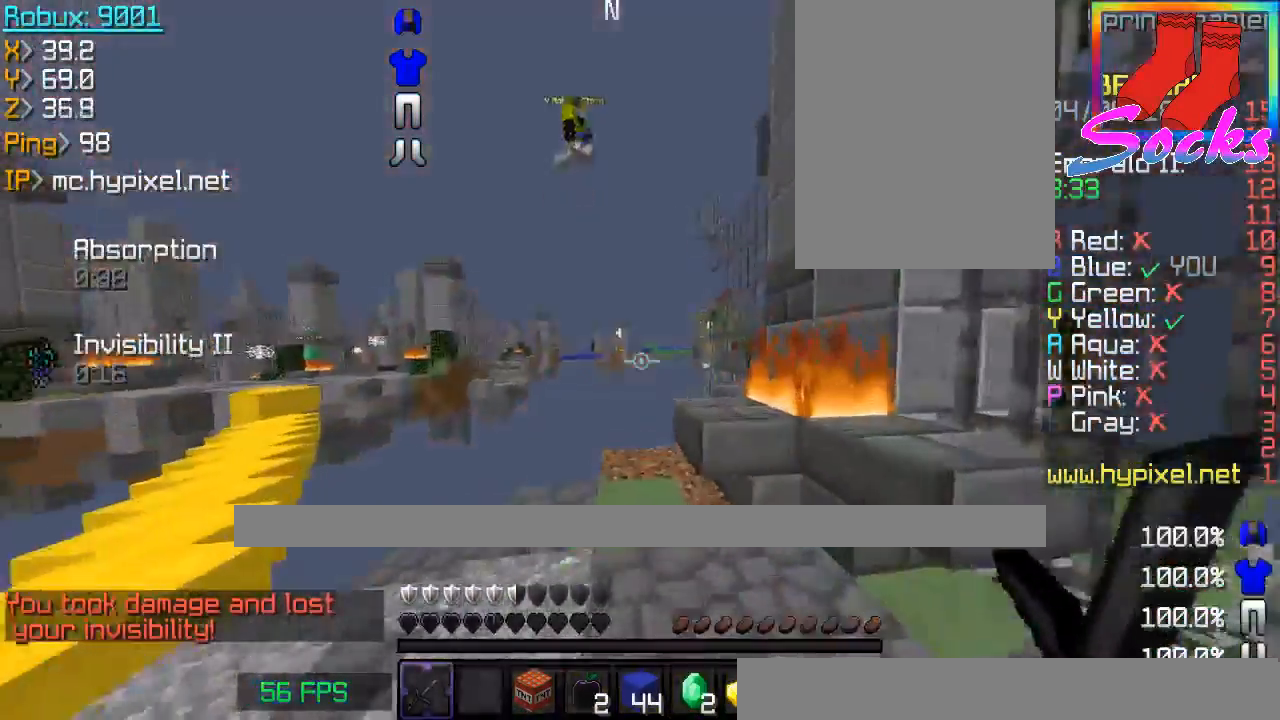
{"keys": ["w"], "mouse": ["left", "right"], "events": [[34, "s", "down"], [234, "mouse_left", "down"], [234, "mouse_right", "down"], [234, "s", "up"], [501, "w", "down"]]}
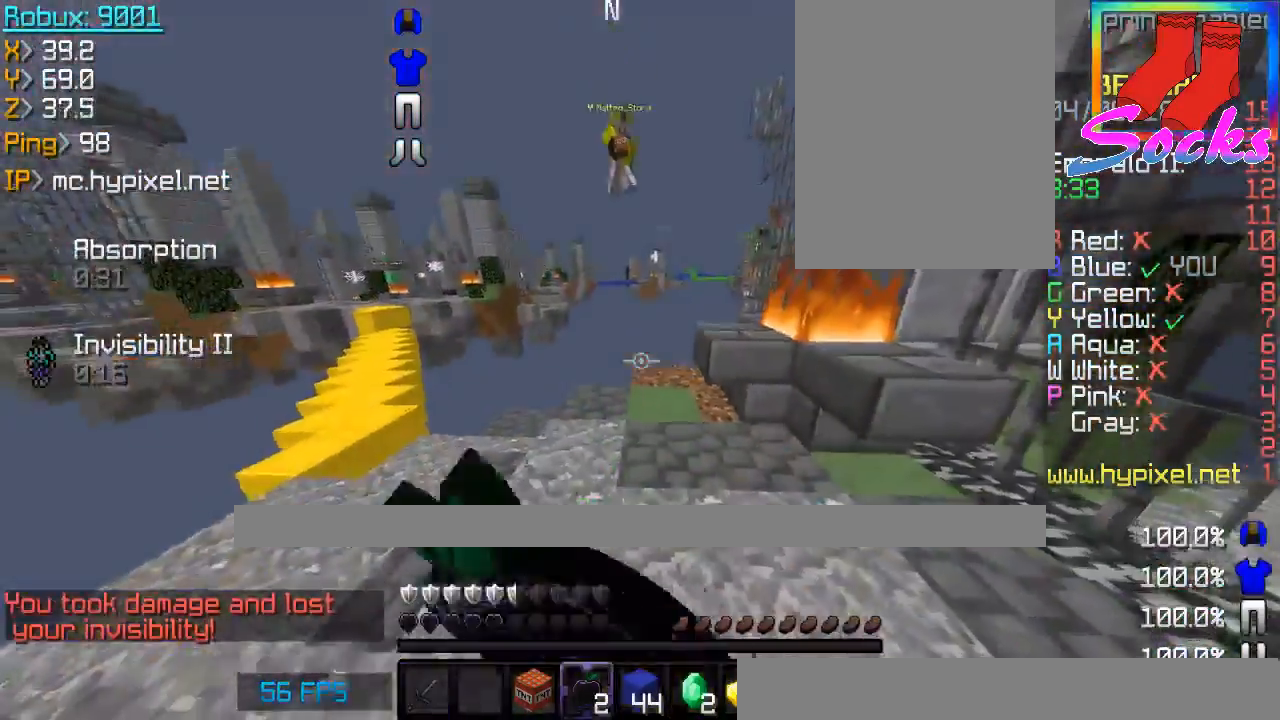
{"keys": ["w"], "mouse": ["left", "right"], "events": []}
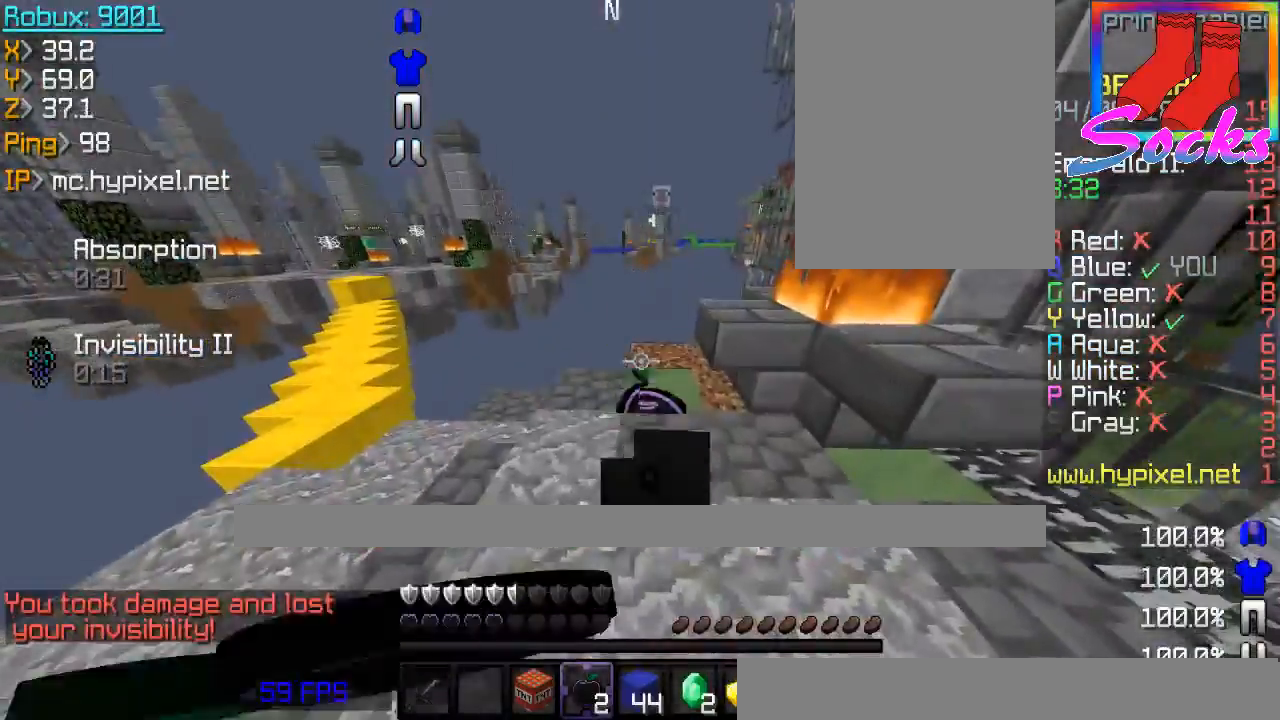
{"keys": ["d", "w"], "mouse": ["left", "right"], "events": [[267, "w", "up"], [334, "d", "down"], [501, "w", "down"]]}
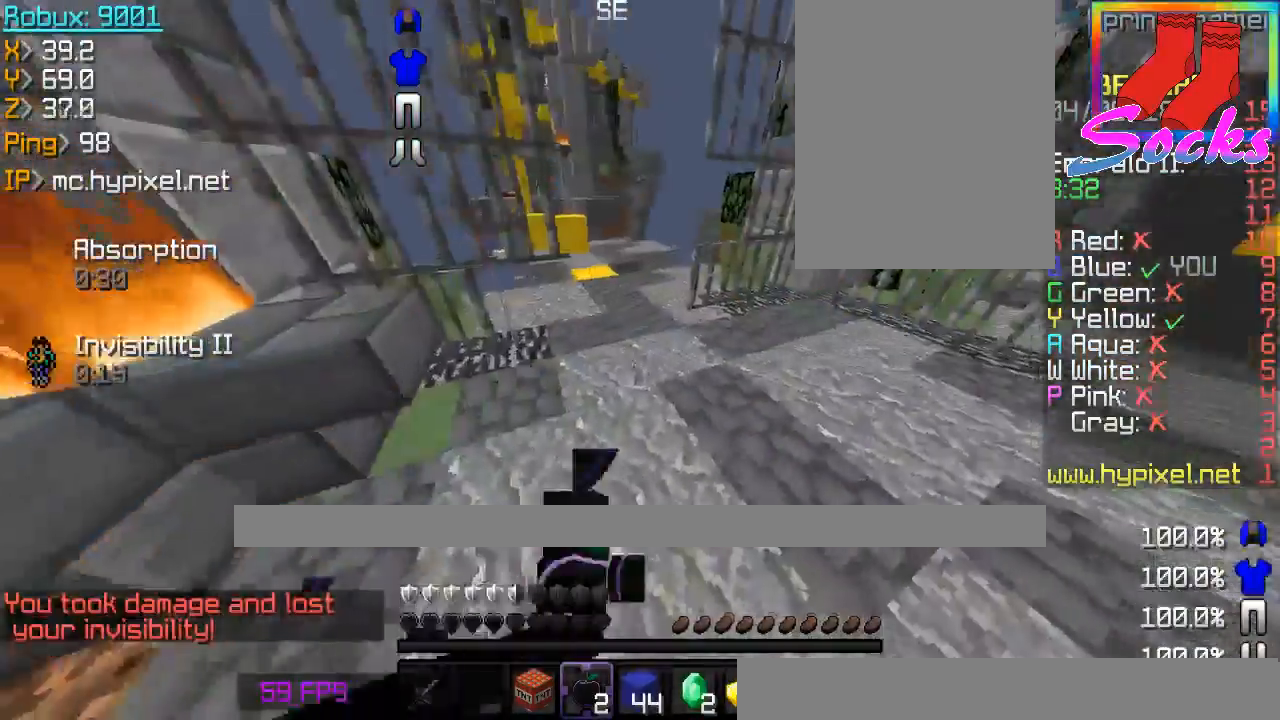
{"keys": ["w"], "mouse": ["left", "right"], "events": [[400, "d", "up"]]}
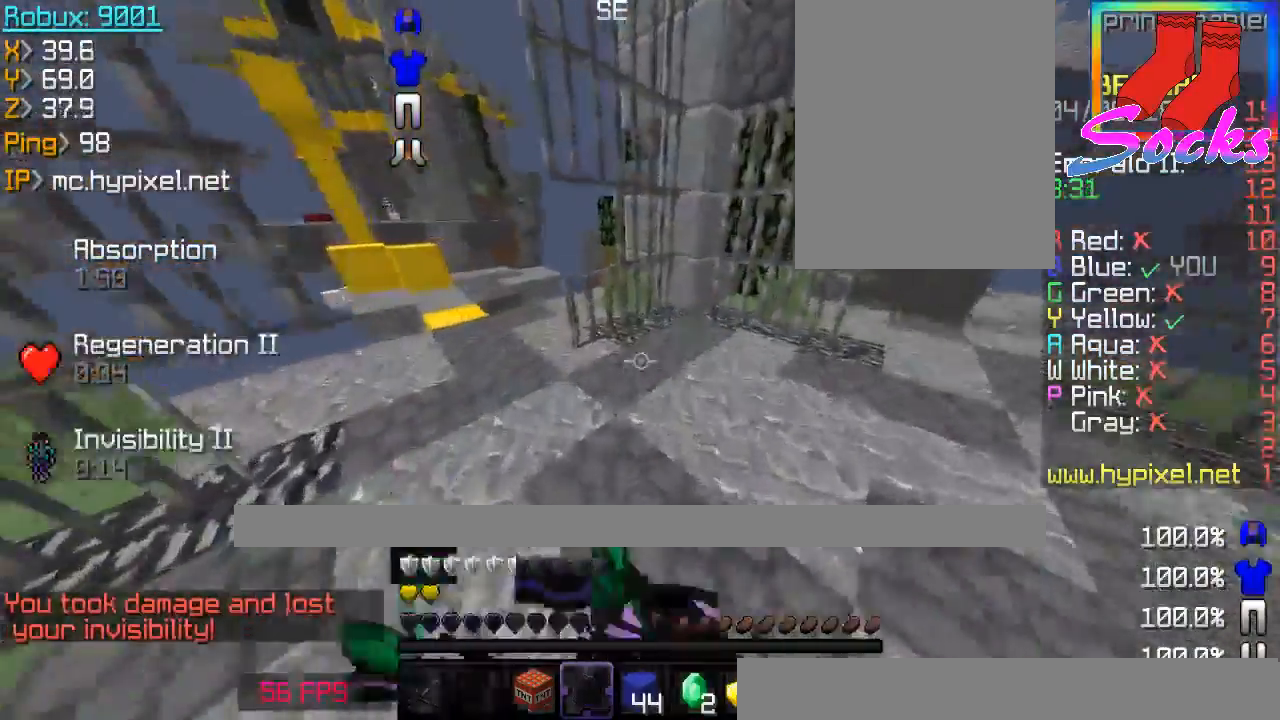
{"keys": [], "mouse": [], "events": [[34, "a", "down"], [267, "a", "up"], [267, "mouse_left", "up"], [267, "mouse_right", "up"], [434, "a", "down"], [434, "w", "up"], [501, "a", "up"]]}